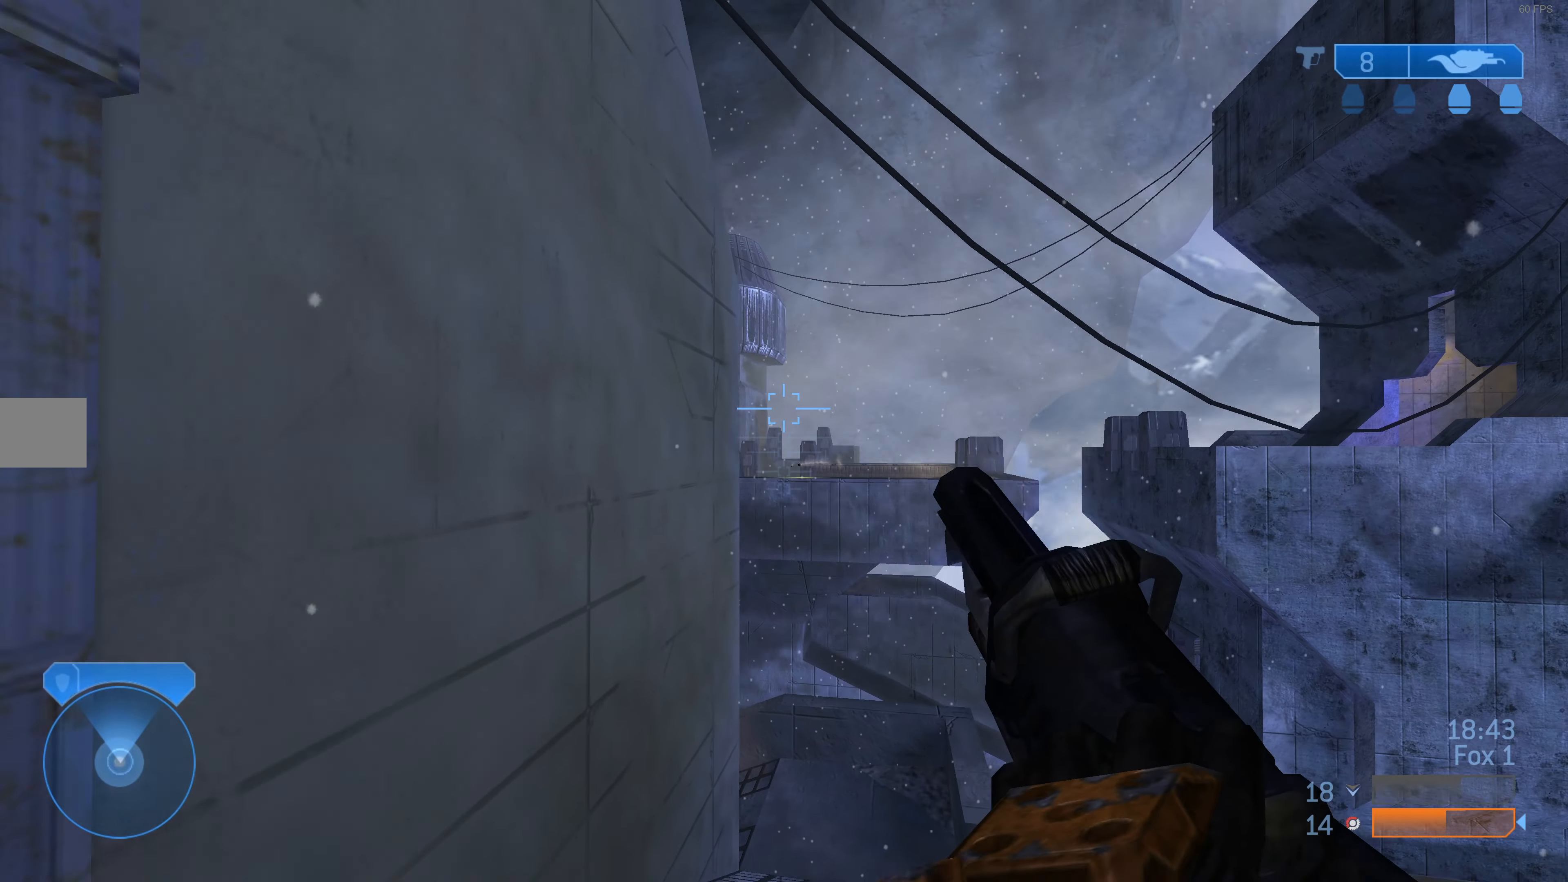
Gameplay with a controller (PlayStation layout); each line is a JSON object with the inputs held at the frame after it. "events" lists button and stick changes between this image and that frame as [ms after this image, input, new state], when the widget could be followed in between.
{"buttons": [], "left_stick": "left", "right_stick": "center", "events": [[100, "R2", "up"], [166, "left_stick", "down-left"], [366, "left_stick", "left"]]}
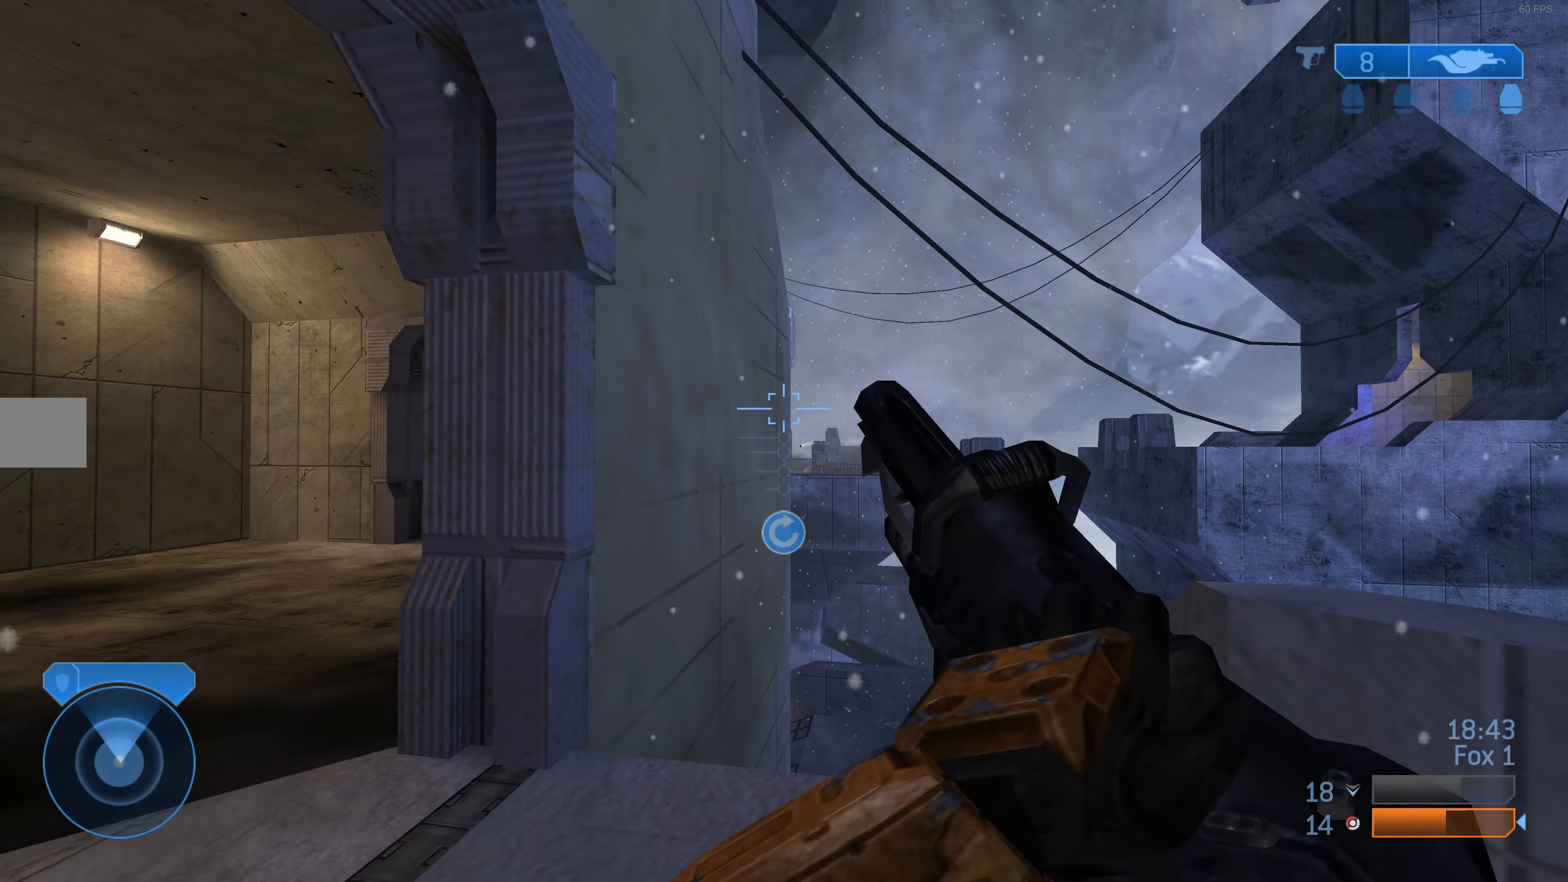
{"buttons": [], "left_stick": "up-left", "right_stick": "center", "events": [[33, "R1", "down"], [33, "left_stick", "up-left"], [133, "R1", "up"]]}
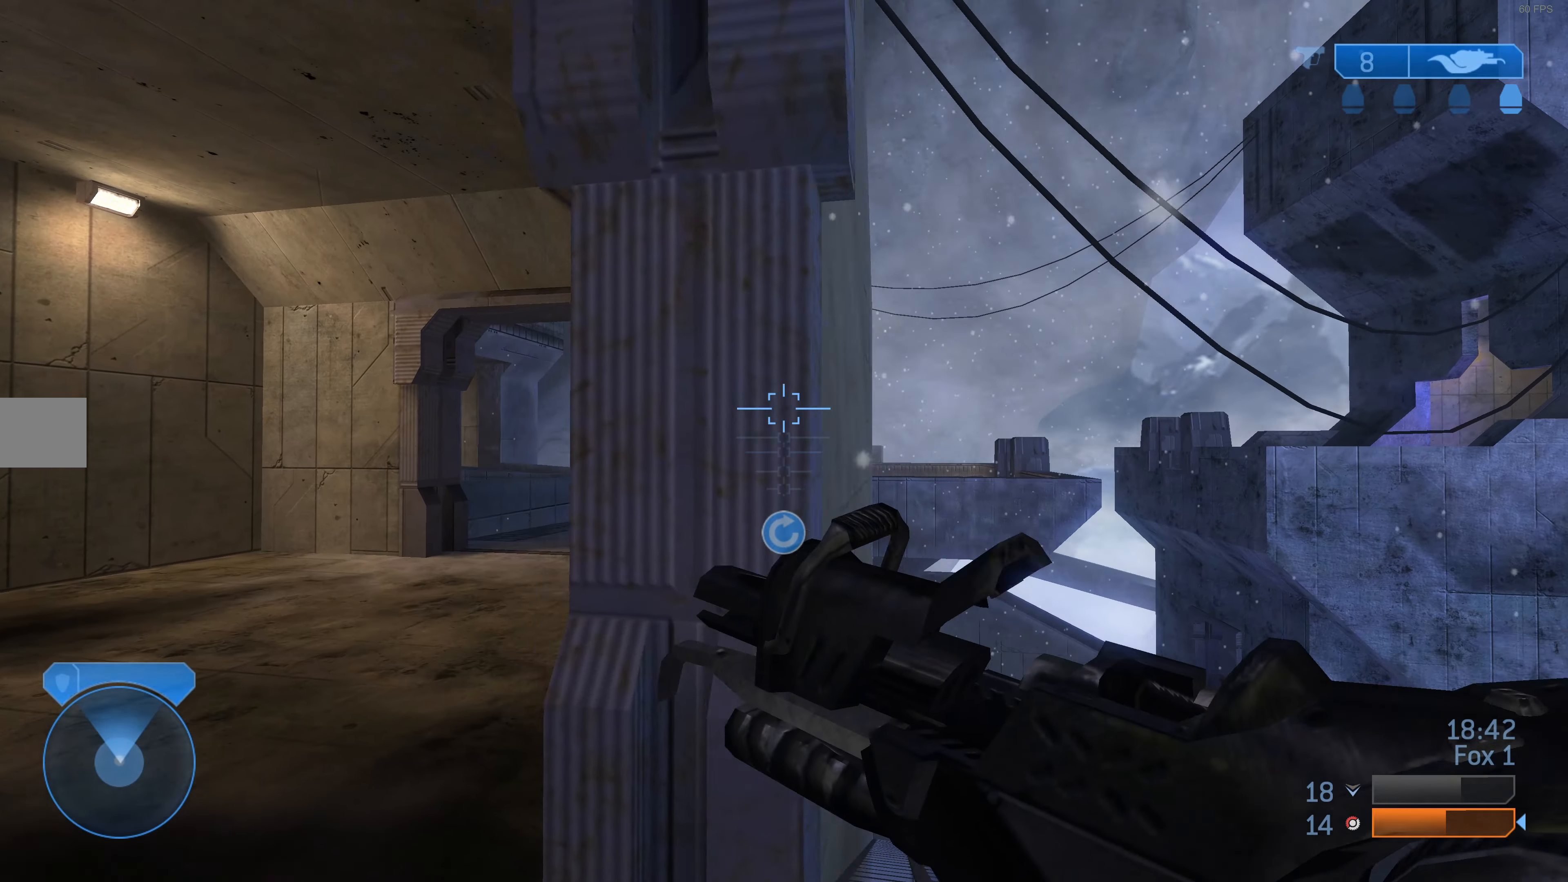
{"buttons": [], "left_stick": "up-left", "right_stick": "center", "events": [[433, "right_stick", "up-right"], [500, "right_stick", "center"]]}
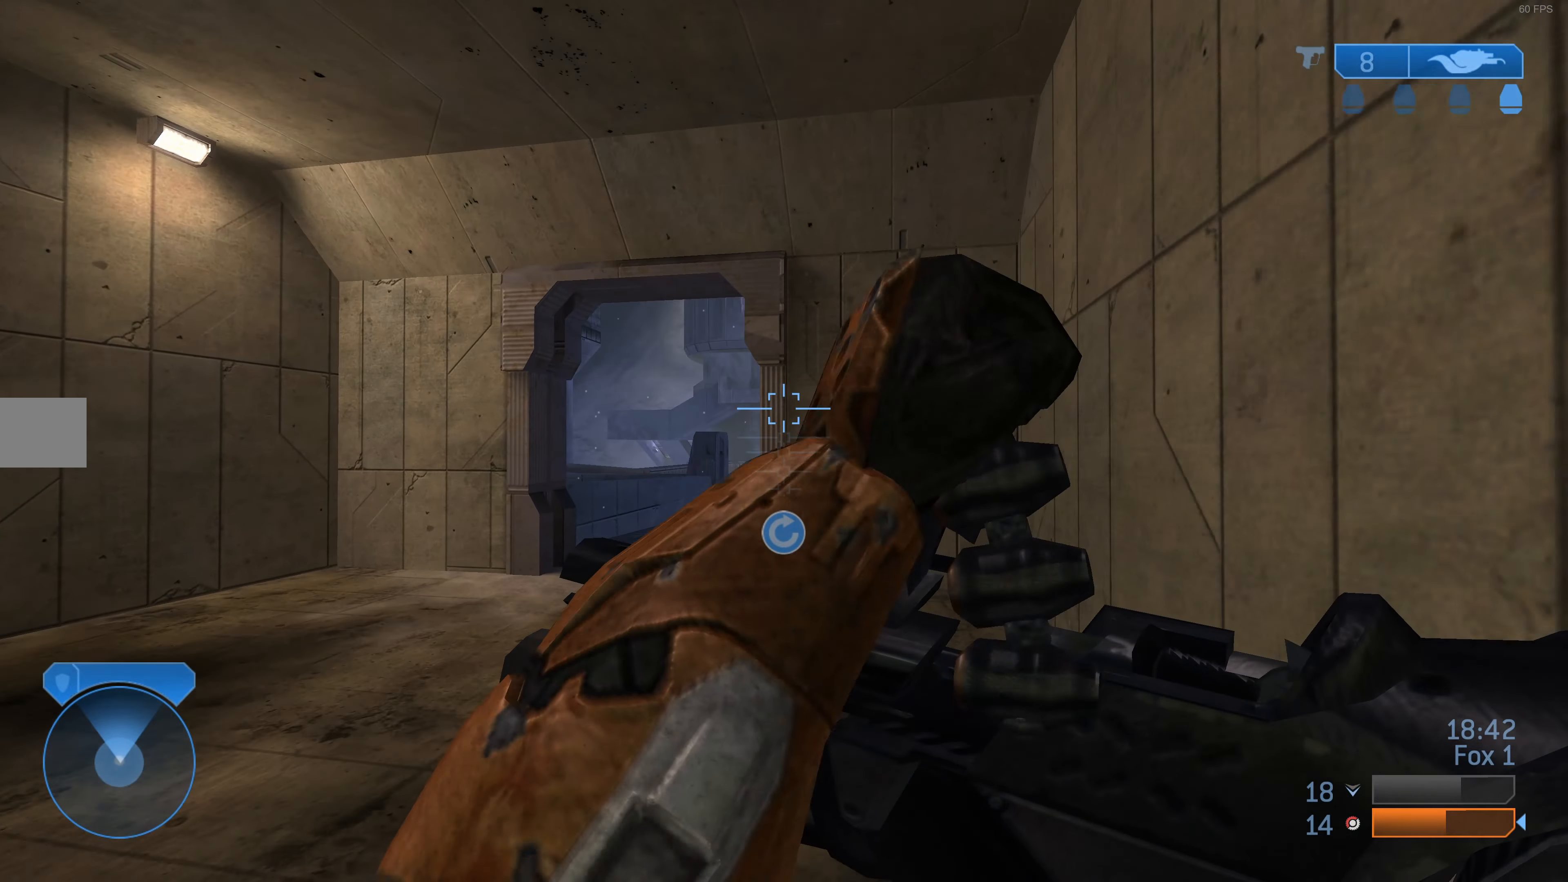
{"buttons": [], "left_stick": "center", "right_stick": "up-right", "events": [[466, "right_stick", "up-right"], [500, "left_stick", "center"]]}
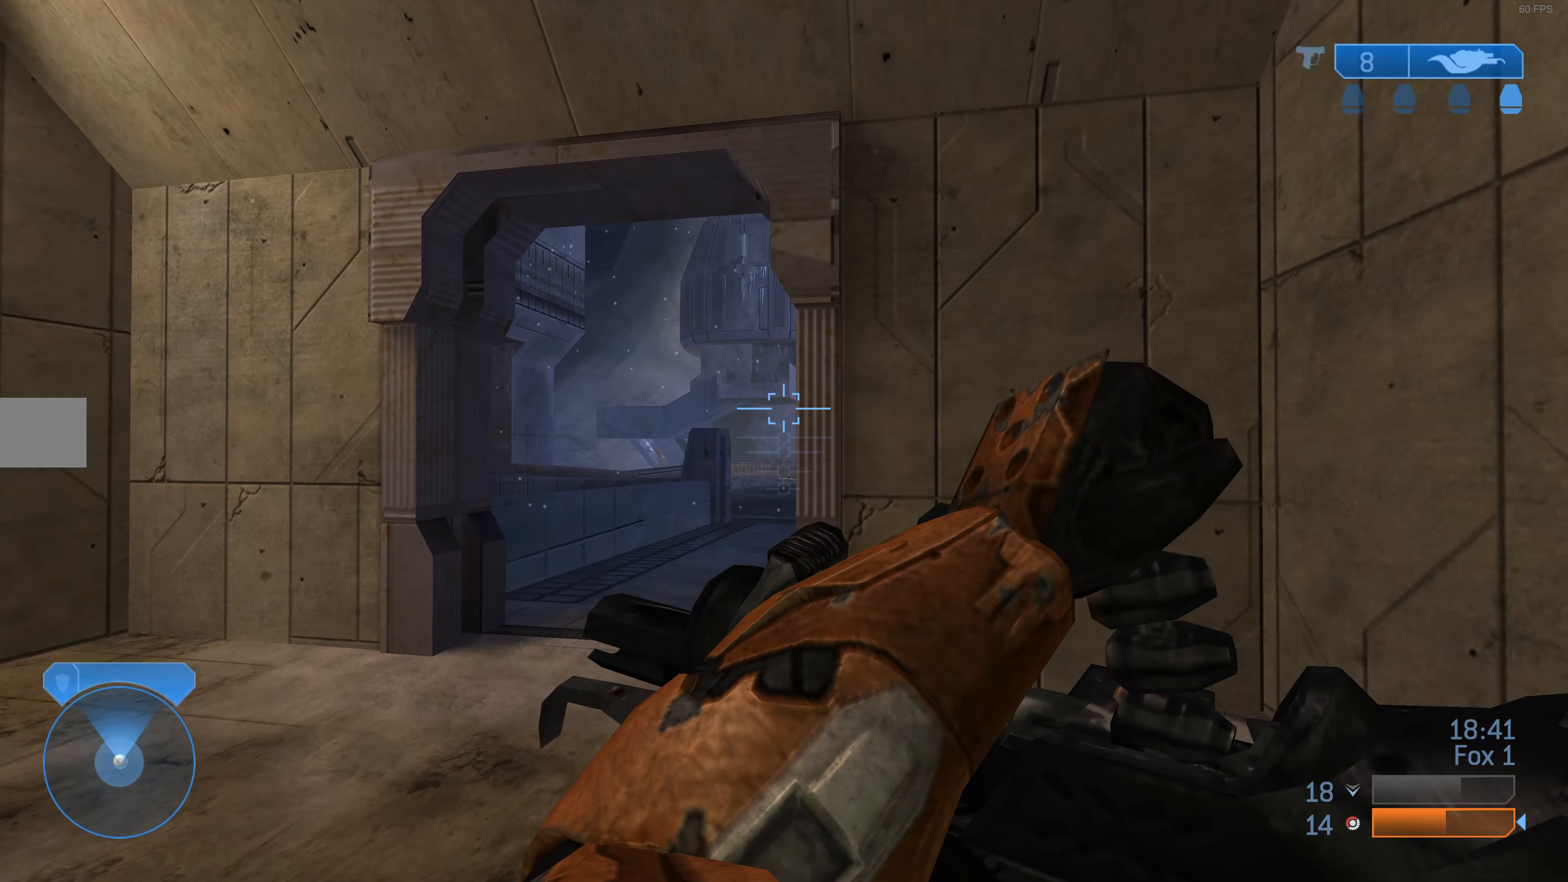
{"buttons": [], "left_stick": "up-left", "right_stick": "center", "events": [[33, "right_stick", "center"], [233, "left_stick", "up-left"], [333, "right_stick", "right"], [466, "right_stick", "center"]]}
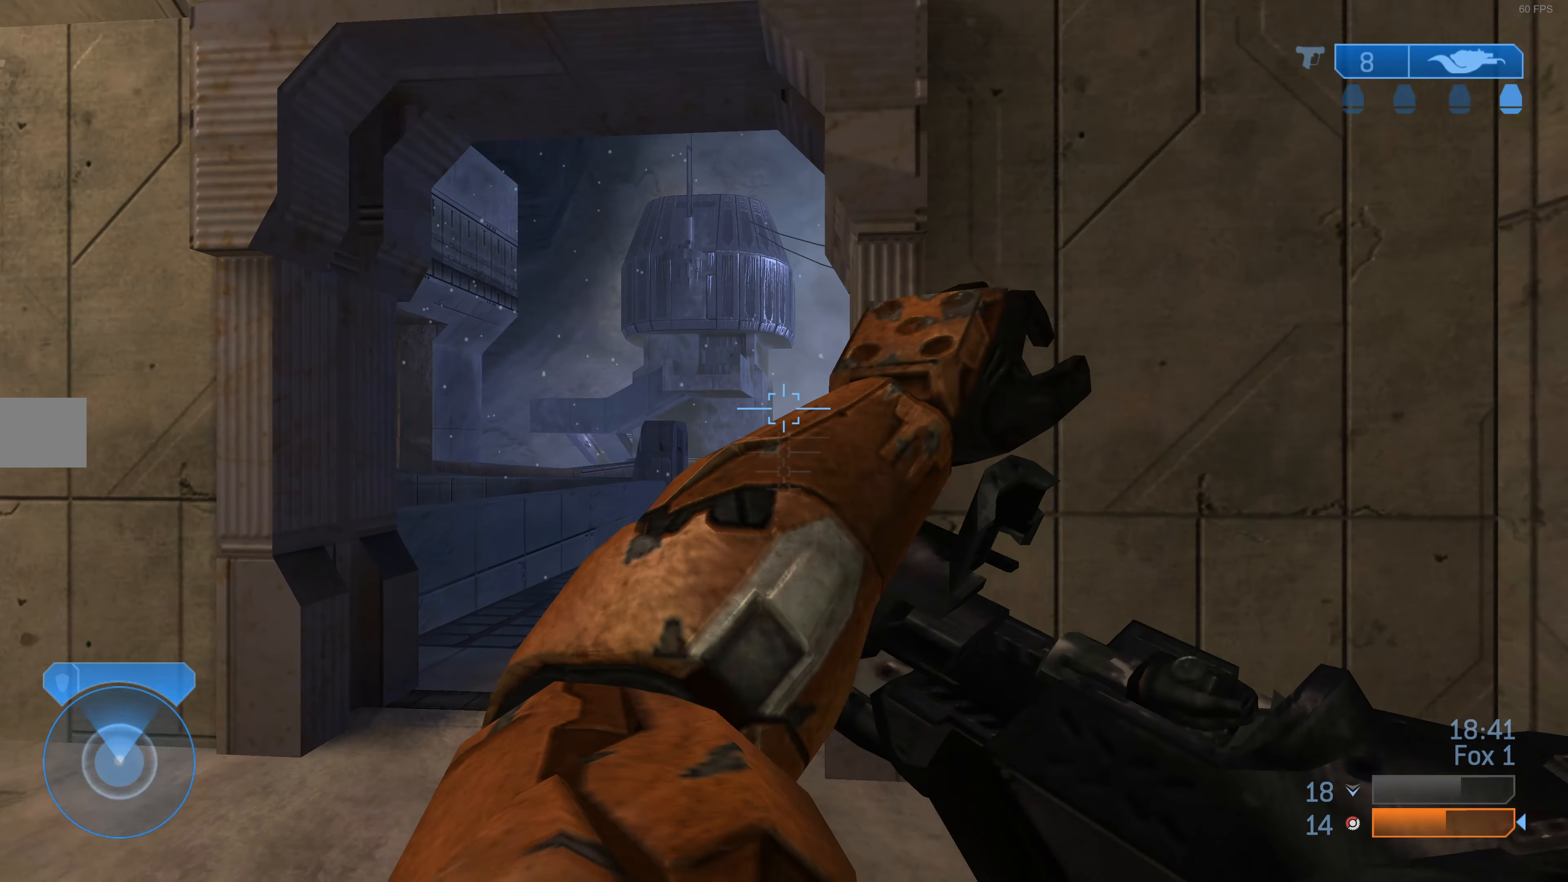
{"buttons": [], "left_stick": "up-left", "right_stick": "center", "events": [[233, "right_stick", "up-right"], [333, "right_stick", "center"]]}
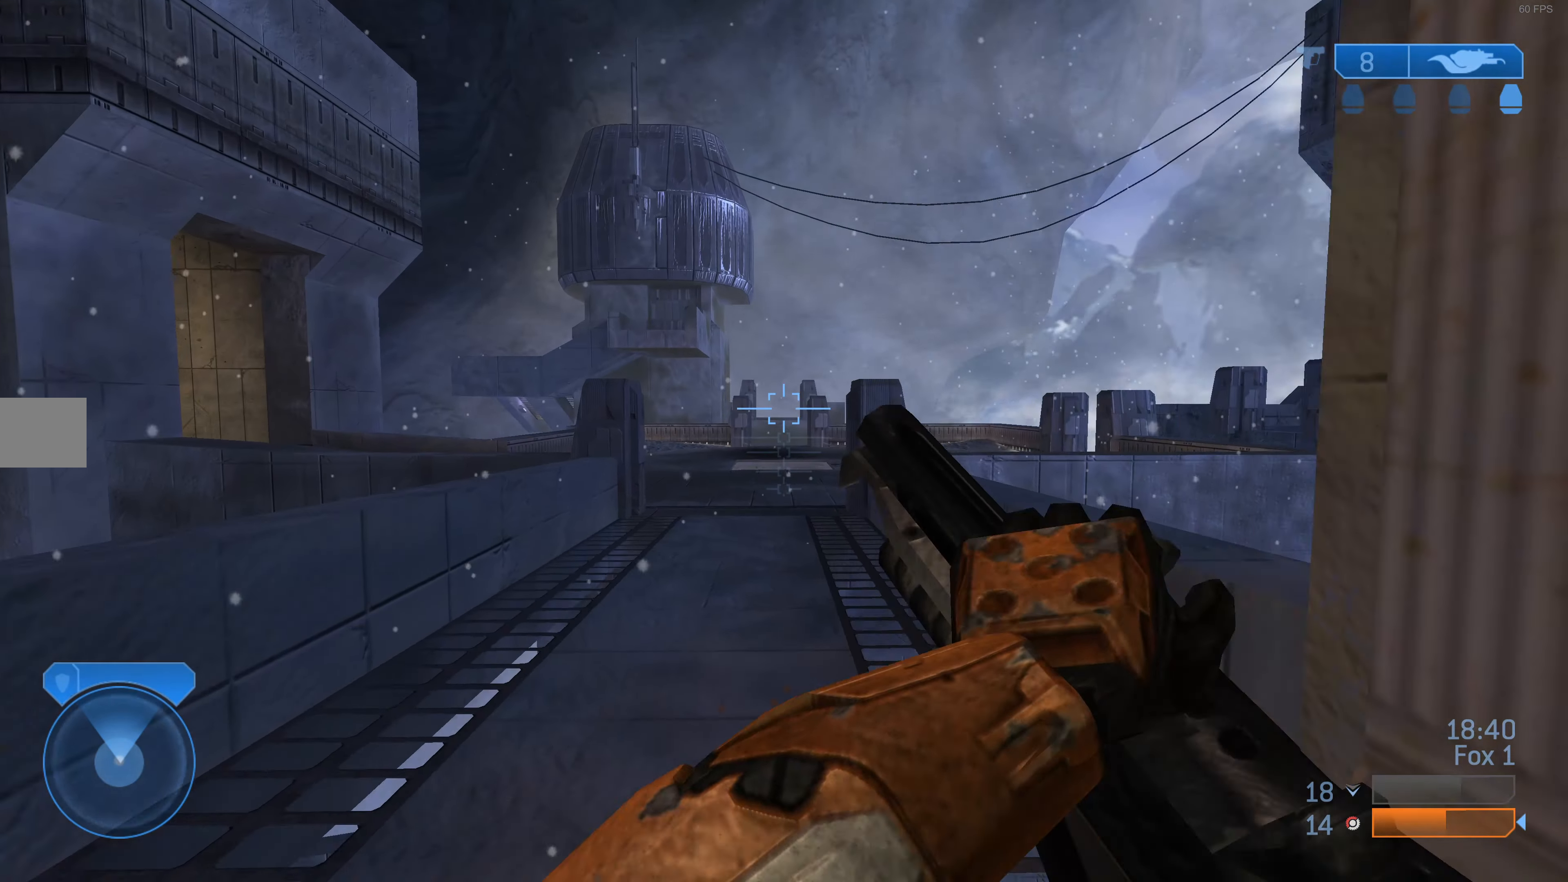
{"buttons": [], "left_stick": "up", "right_stick": "center", "events": [[300, "left_stick", "up"]]}
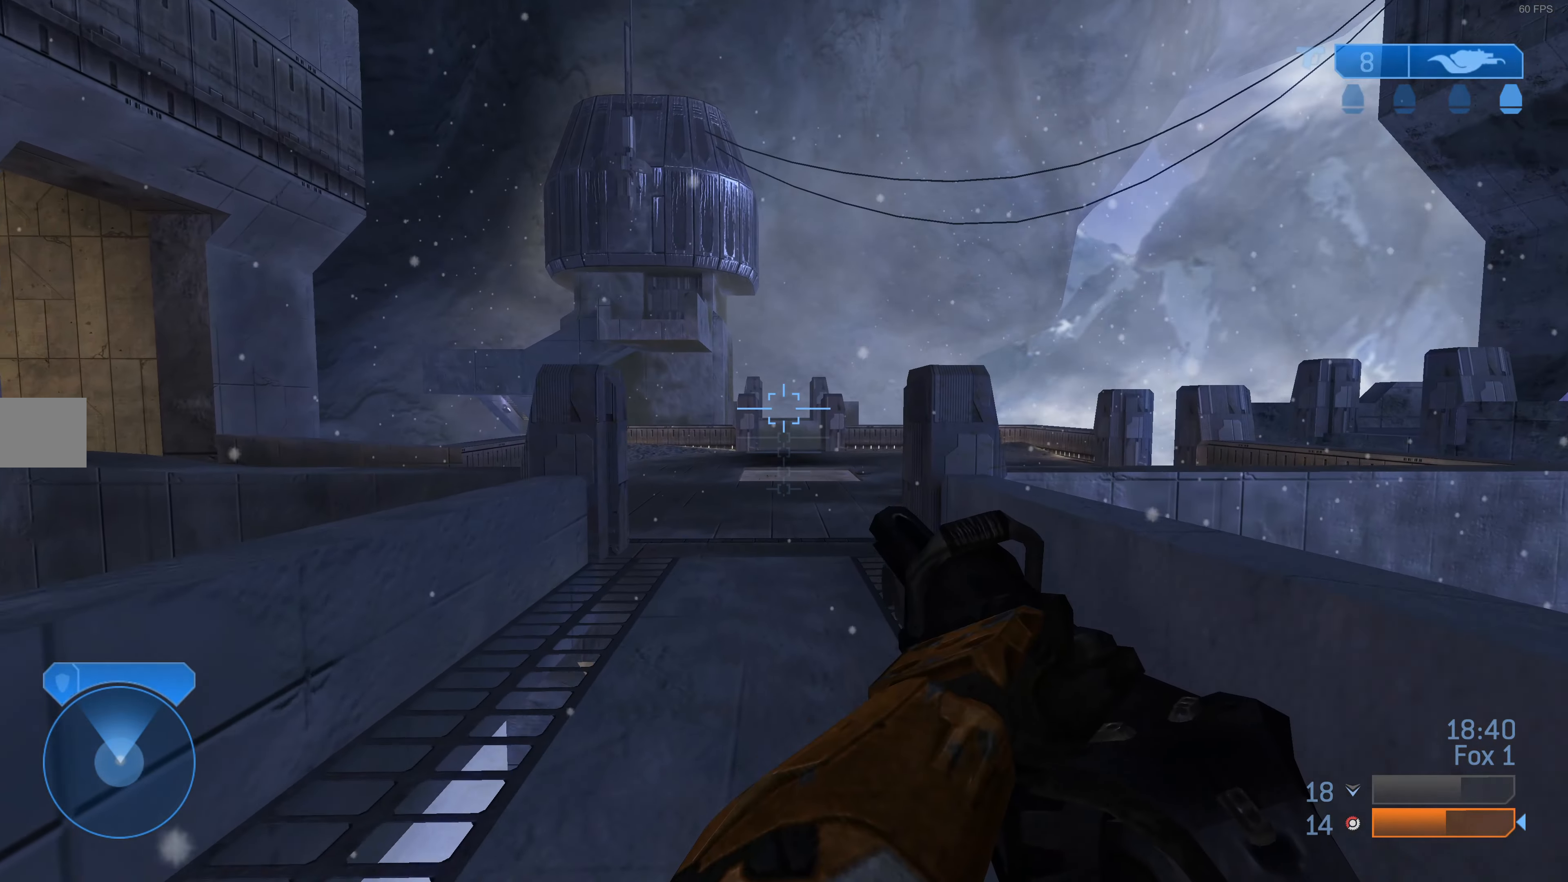
{"buttons": [], "left_stick": "up", "right_stick": "center", "events": []}
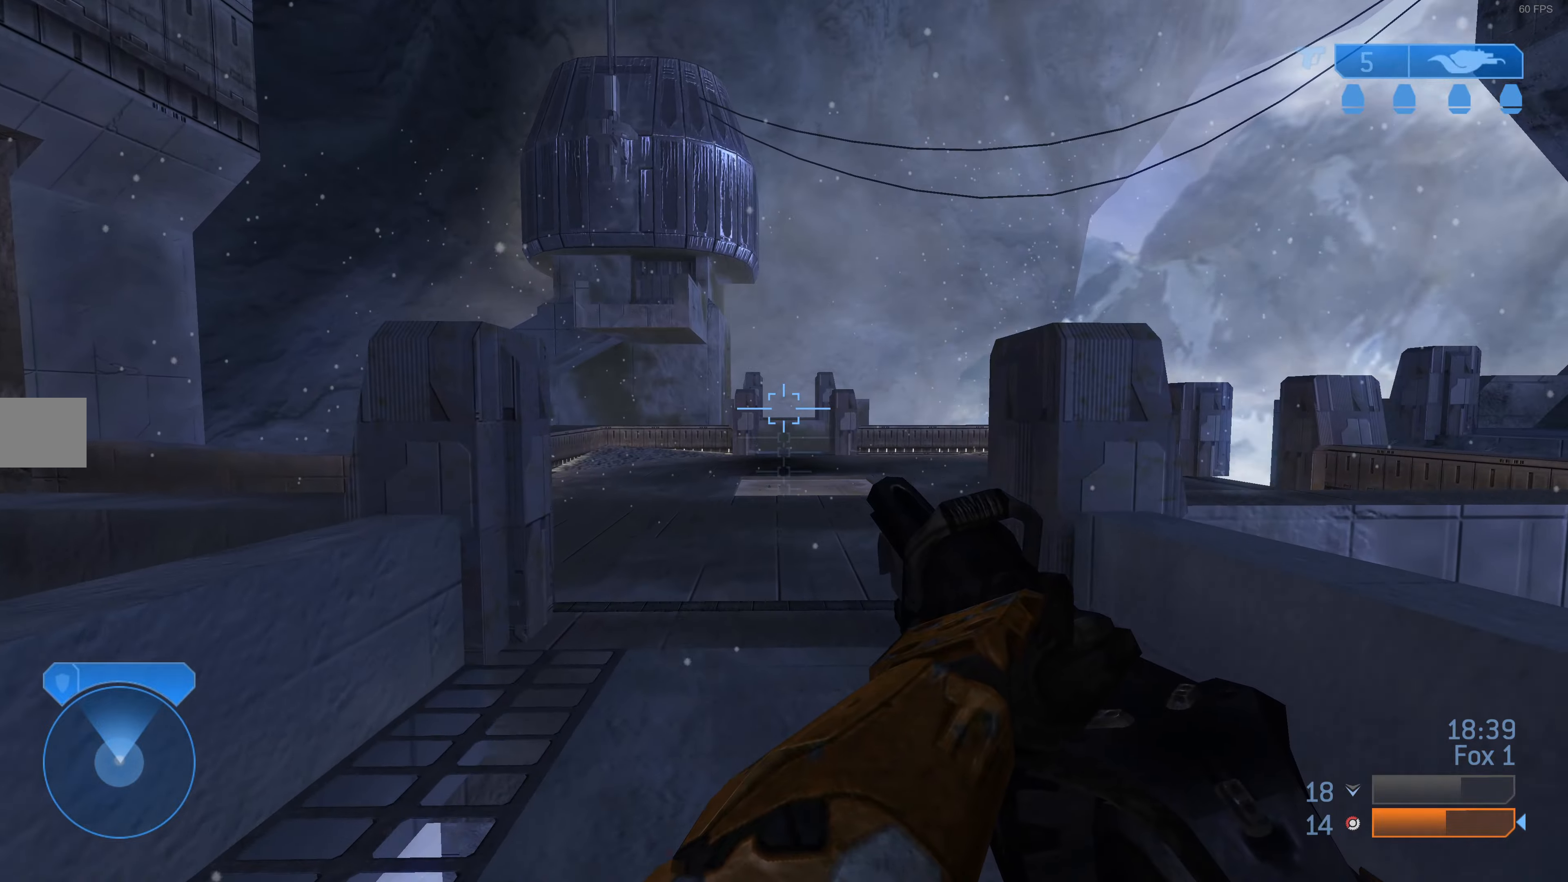
{"buttons": [], "left_stick": "up-left", "right_stick": "center", "events": [[434, "left_stick", "up-left"]]}
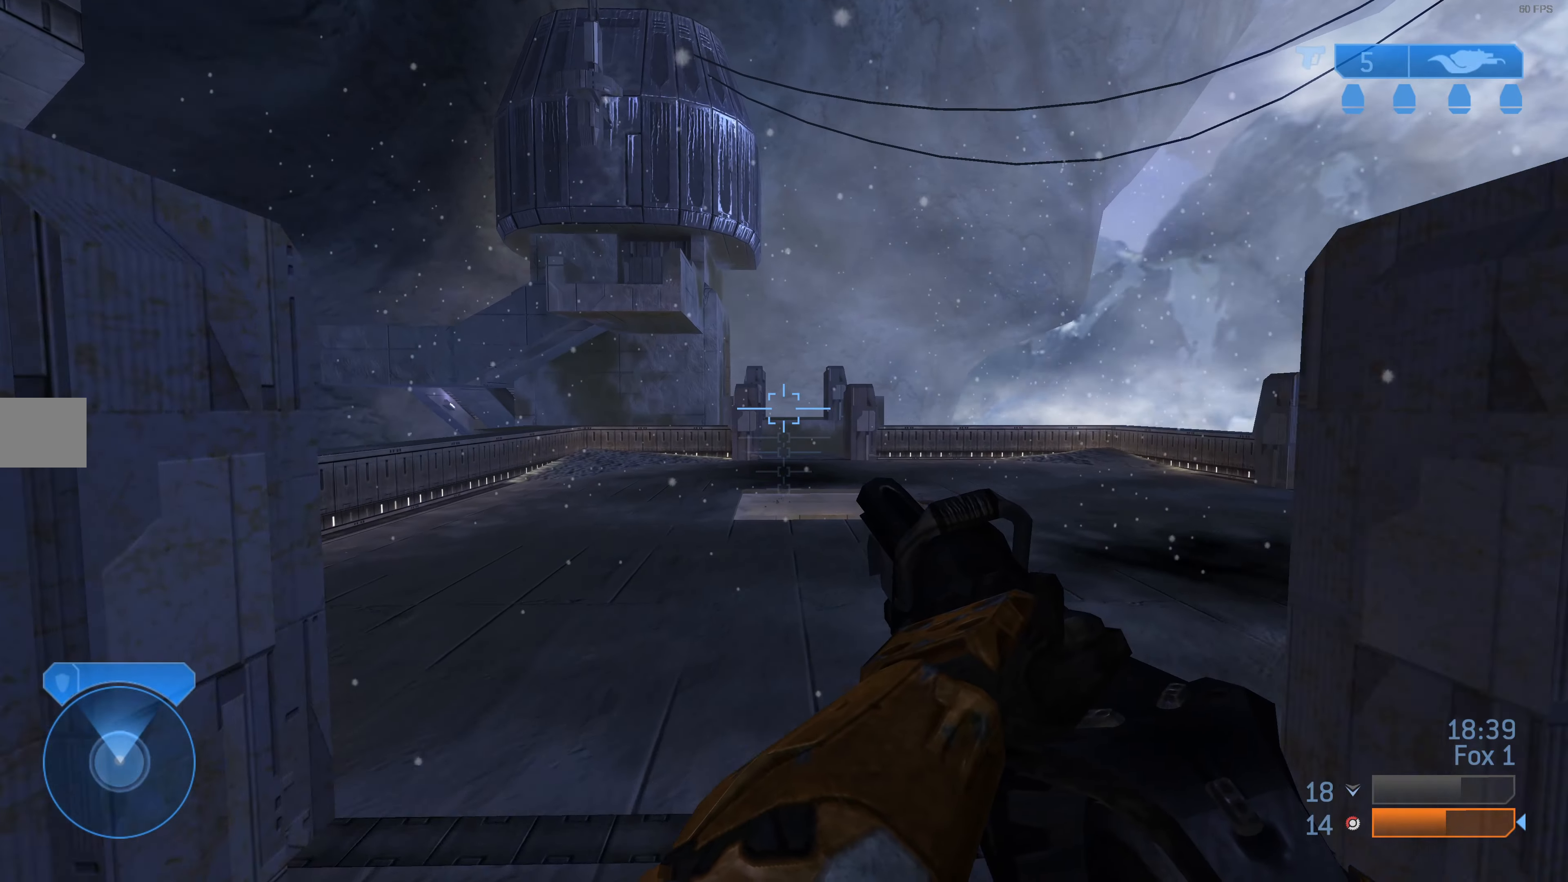
{"buttons": [], "left_stick": "up-left", "right_stick": "center", "events": [[300, "right_stick", "left"], [467, "right_stick", "center"]]}
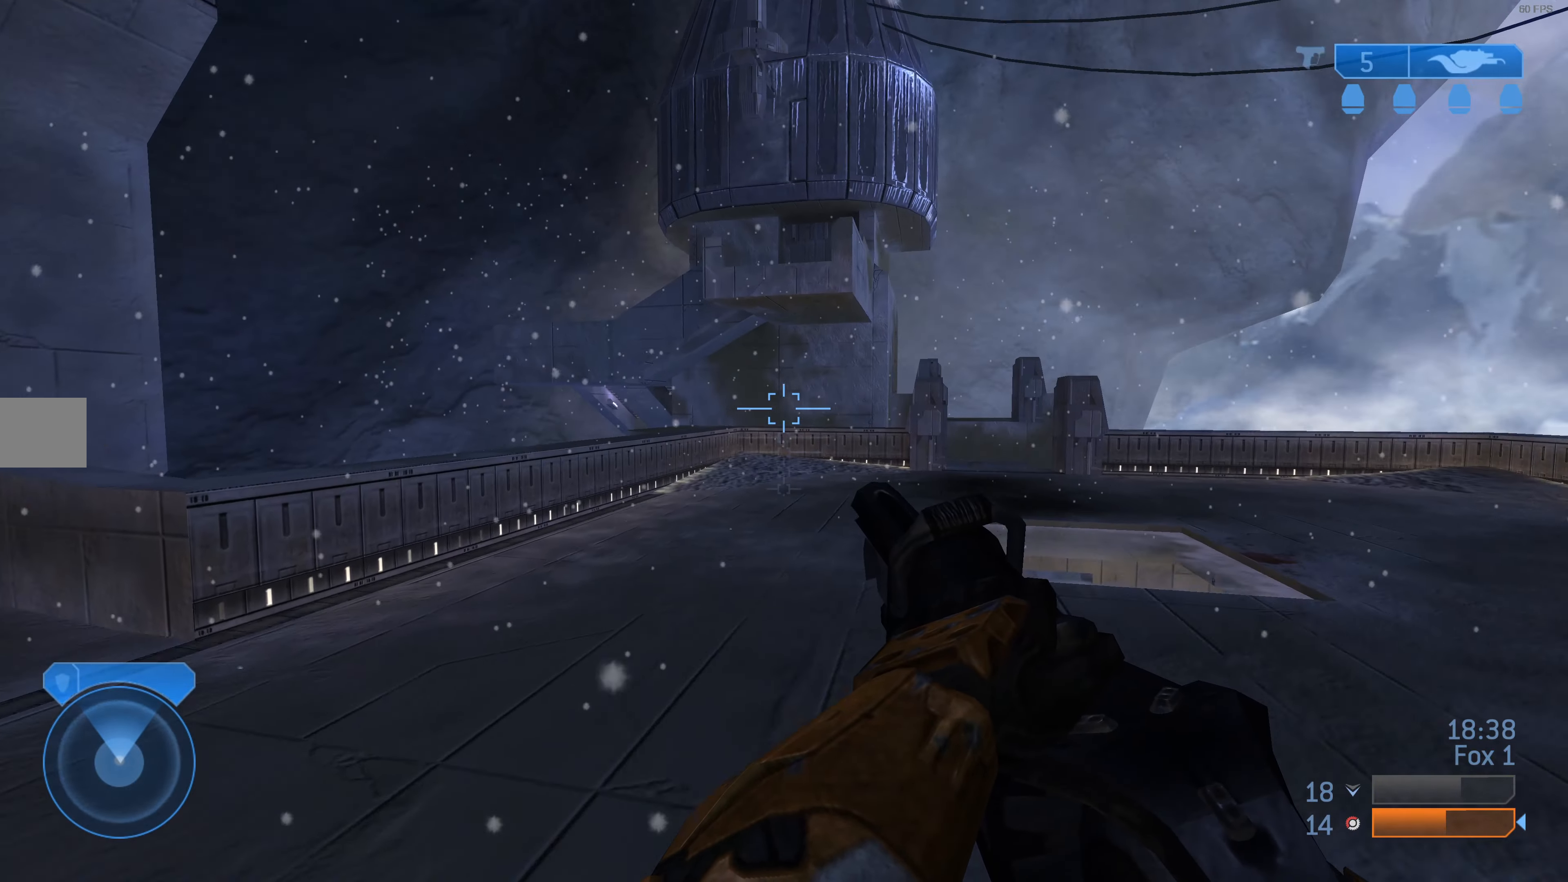
{"buttons": [], "left_stick": "up-left", "right_stick": "center", "events": [[234, "right_stick", "up"], [334, "right_stick", "center"]]}
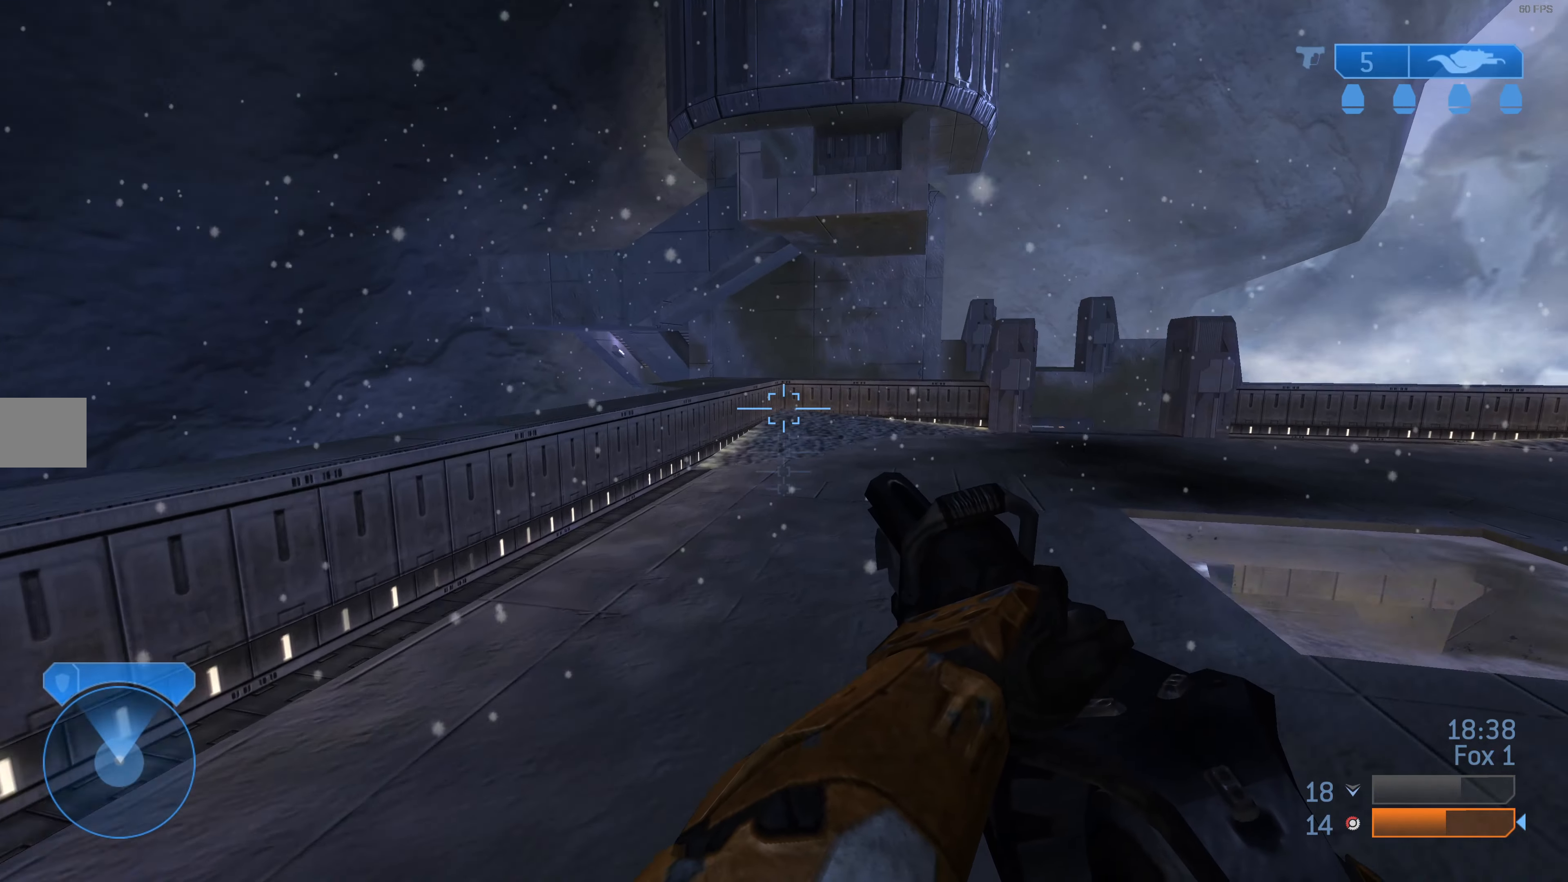
{"buttons": [], "left_stick": "up-left", "right_stick": "center", "events": [[400, "CROSS", "down"], [467, "CROSS", "up"]]}
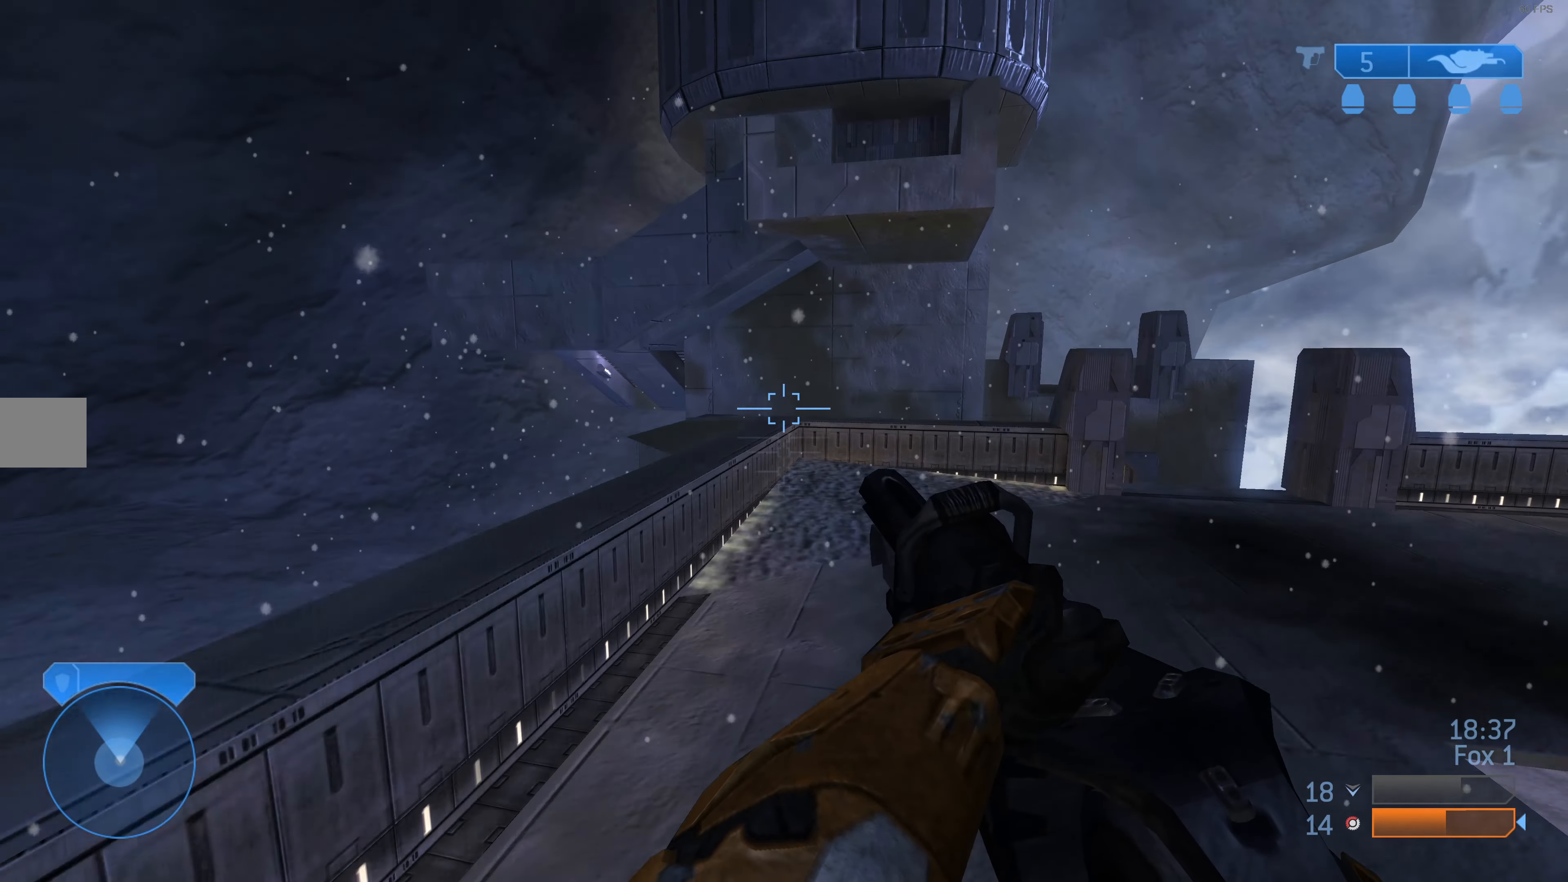
{"buttons": [], "left_stick": "up-left", "right_stick": "center", "events": []}
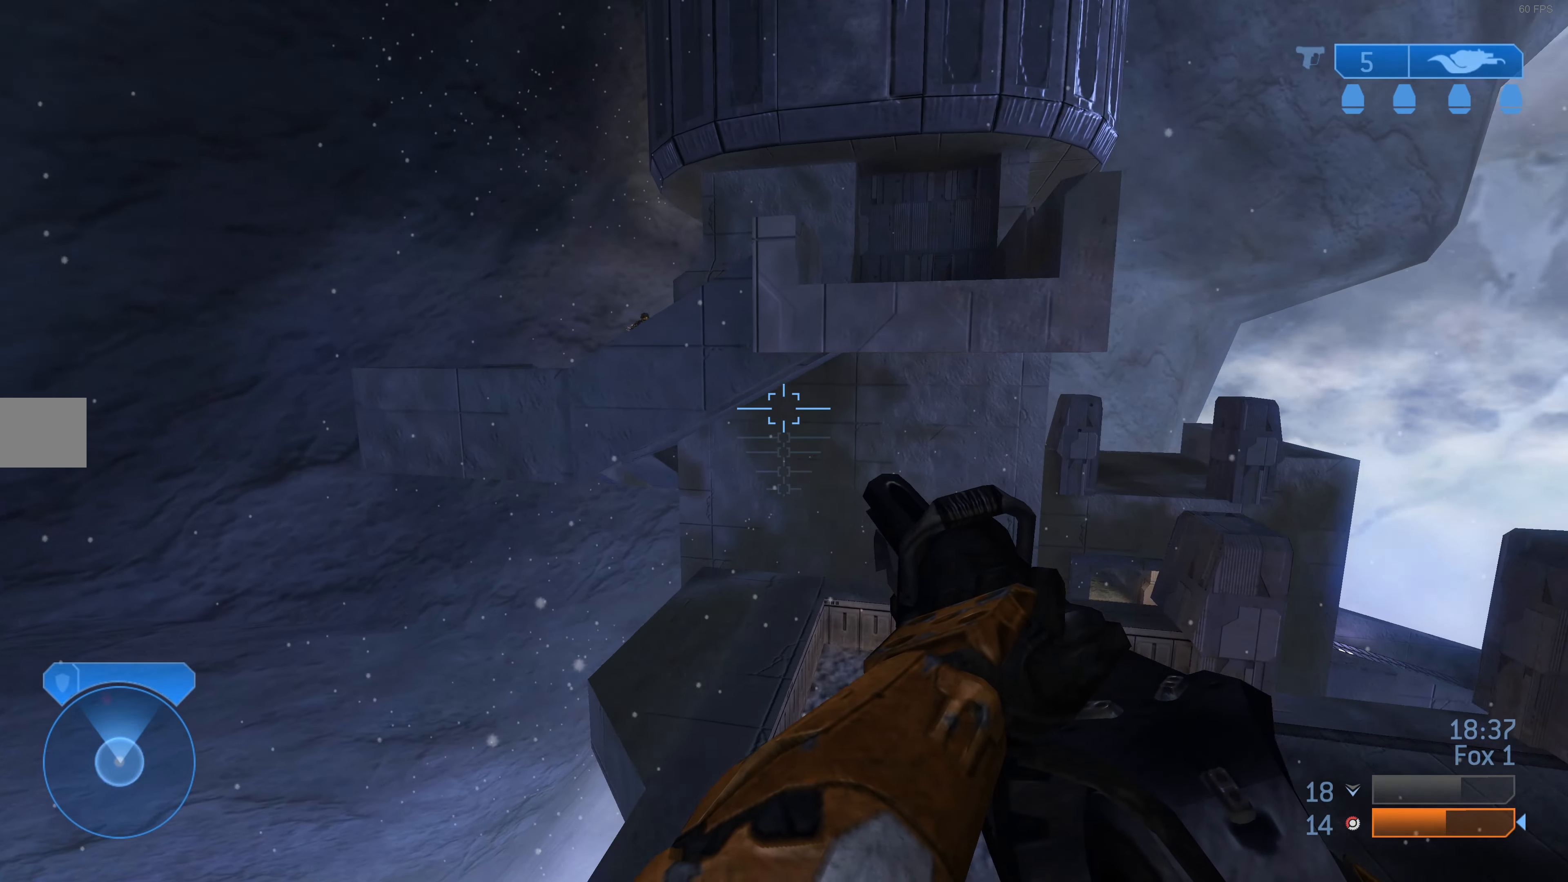
{"buttons": [], "left_stick": "up", "right_stick": "left", "events": [[67, "left_stick", "up"], [400, "right_stick", "left"]]}
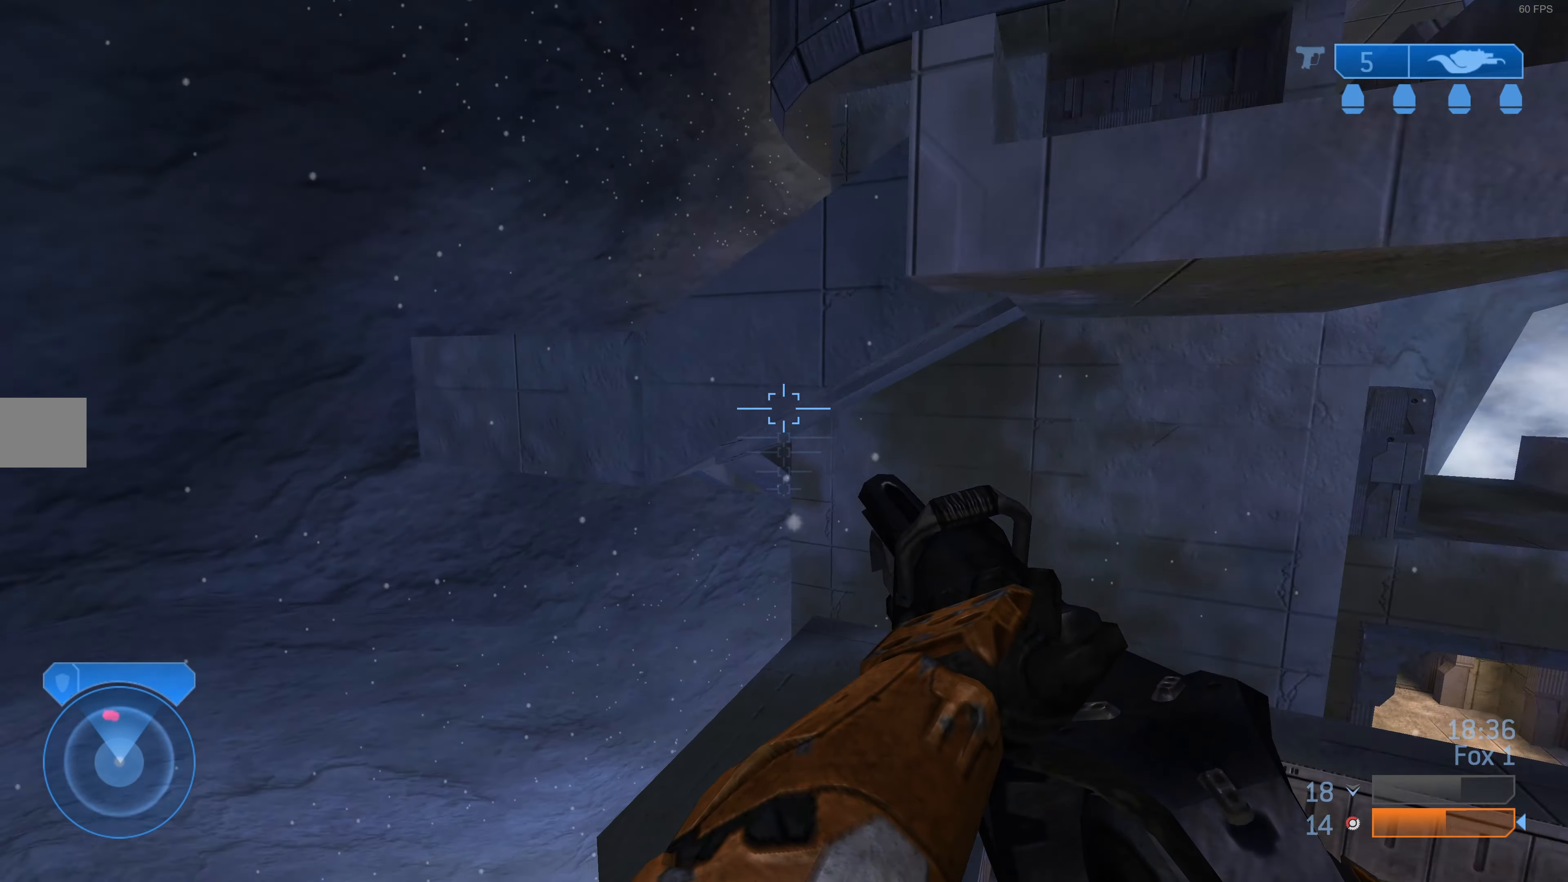
{"buttons": [], "left_stick": "up-left", "right_stick": "center", "events": [[34, "right_stick", "center"], [334, "left_stick", "up-left"]]}
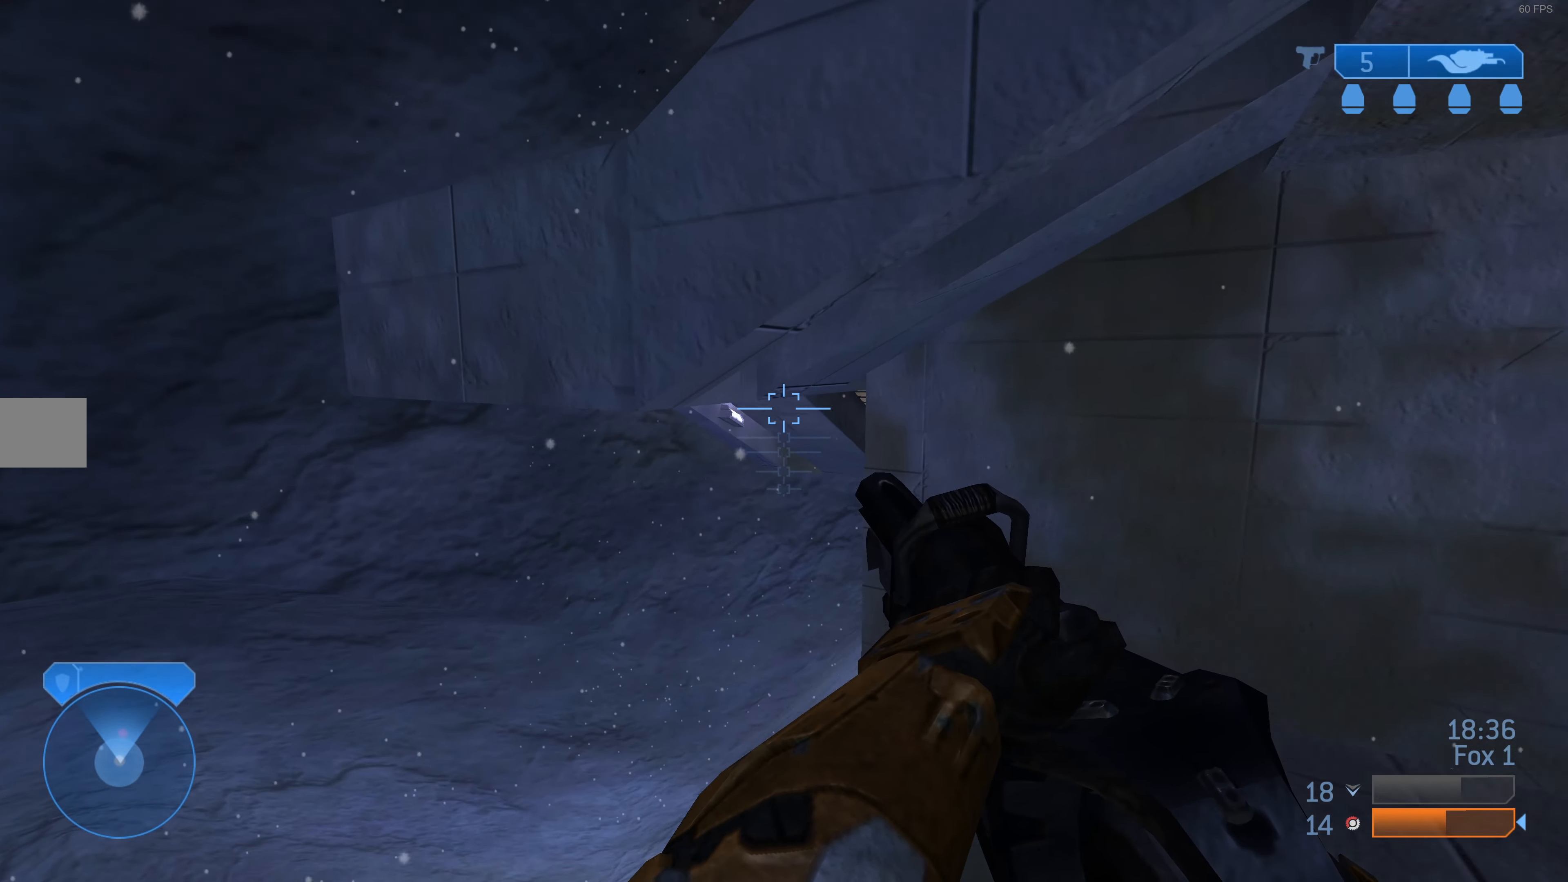
{"buttons": ["L3"], "left_stick": "up-left", "right_stick": "up-right", "events": [[34, "CROSS", "down"], [167, "CROSS", "up"], [267, "L3", "down"], [467, "right_stick", "up-right"]]}
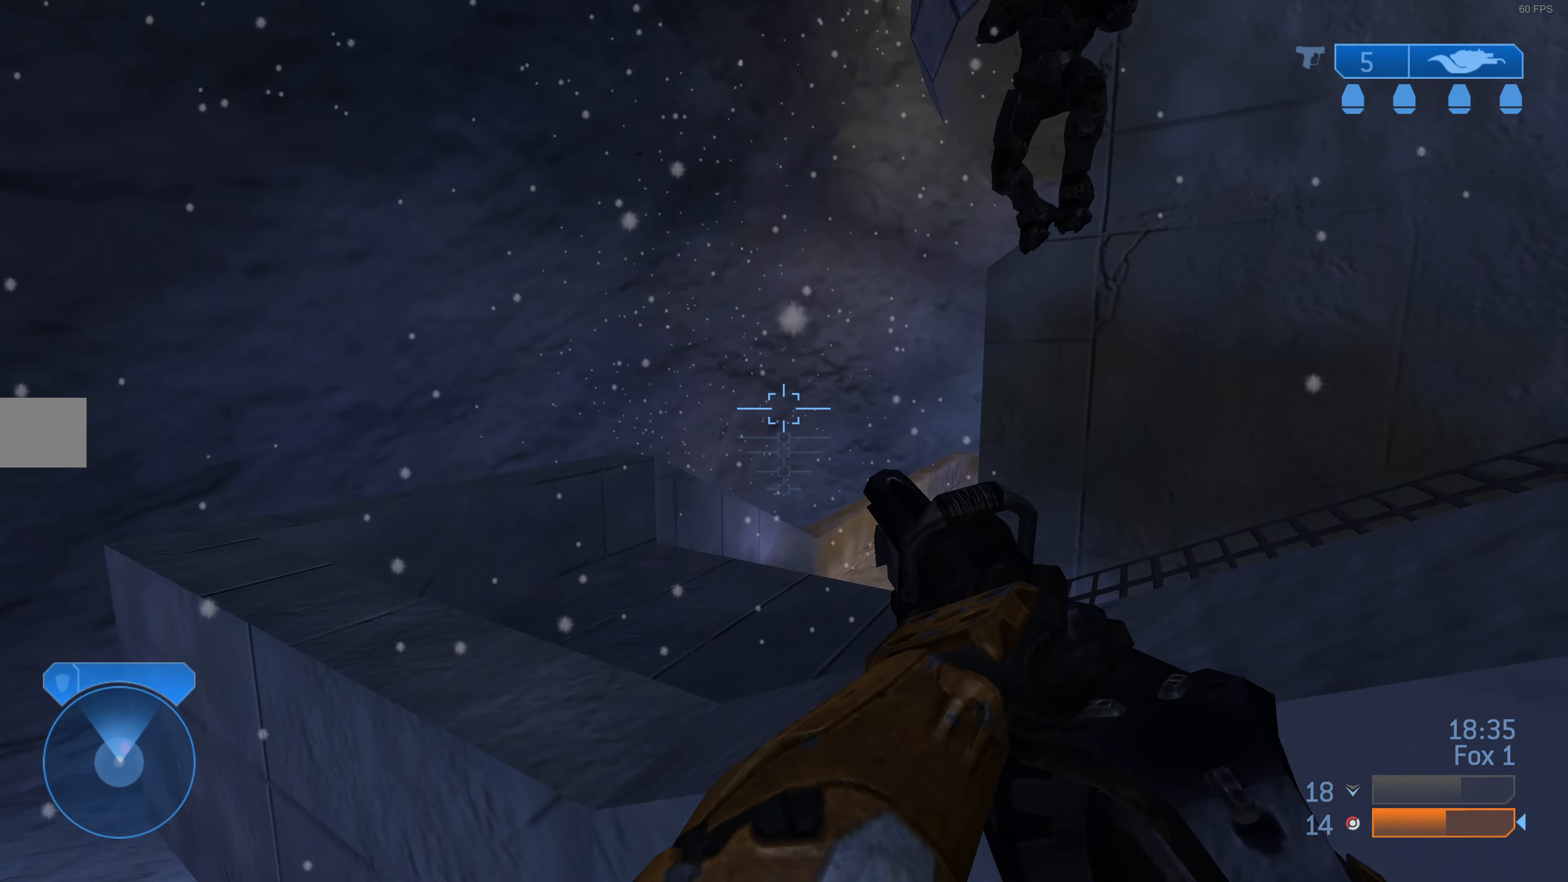
{"buttons": [], "left_stick": "up-left", "right_stick": "right", "events": [[167, "right_stick", "right"], [200, "left_stick", "up"], [267, "R3", "down"], [300, "L3", "up"], [300, "left_stick", "up-left"], [400, "R3", "up"]]}